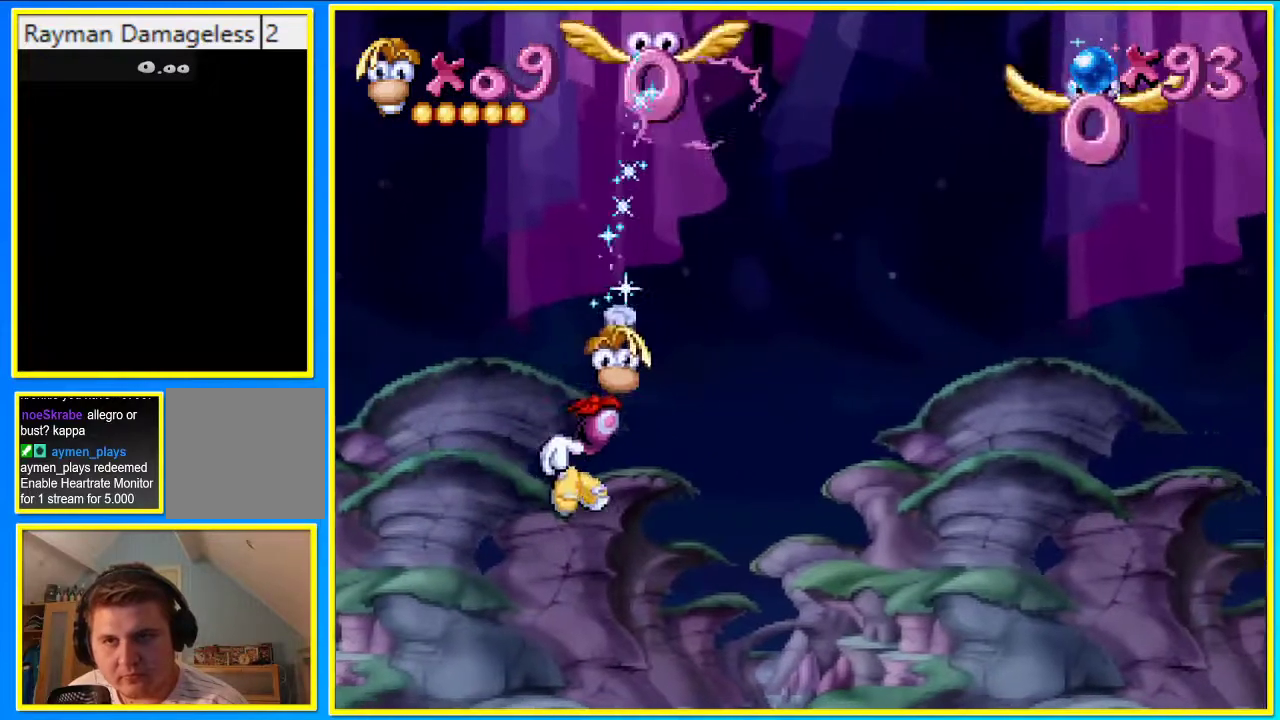
Gameplay with a controller (PlayStation layout); each line is a JSON object with the inputs held at the frame after it. "events" lists button and stick changes between this image and that frame as [ms after this image, input, new state], when the widget could be followed in between. Not read: L3 R3.
{"buttons": ["CROSS", "SQUARE", "DPAD_UP"], "left_stick": "center", "right_stick": "center", "events": [[167, "CROSS", "down"], [369, "SQUARE", "down"]]}
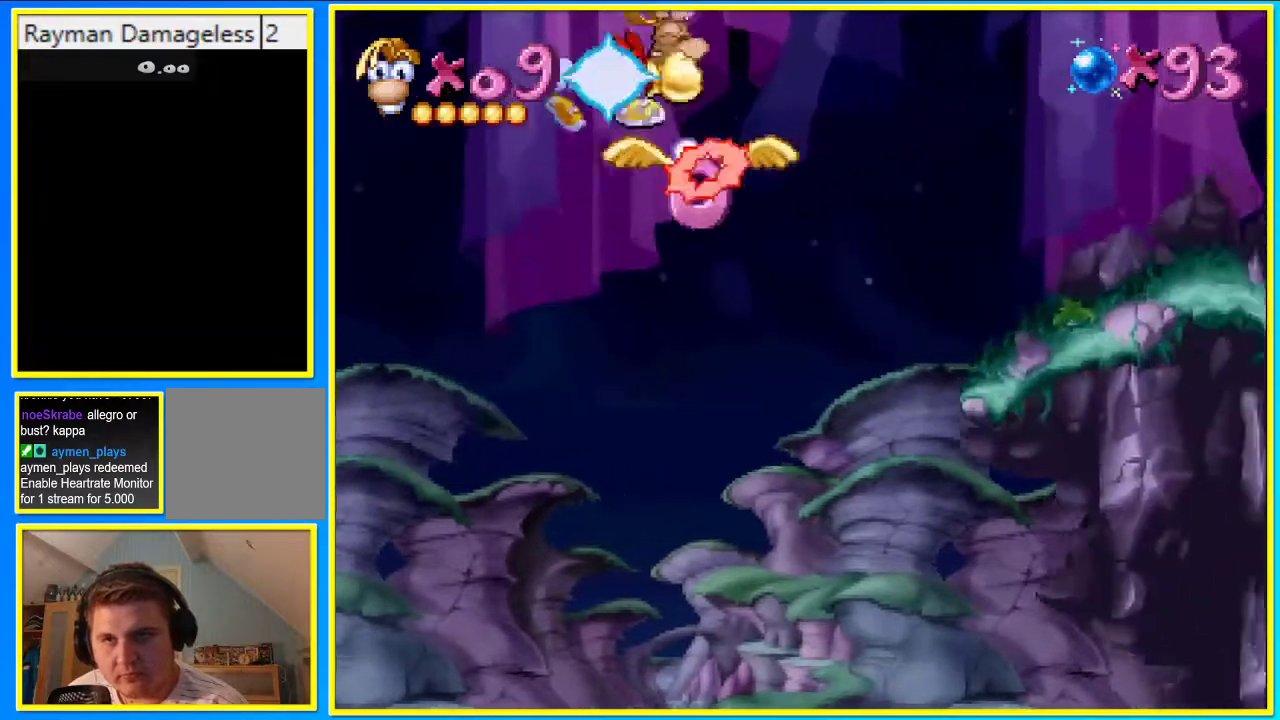
{"buttons": ["CROSS", "DPAD_UP"], "left_stick": "center", "right_stick": "center", "events": [[302, "CROSS", "up"], [302, "SQUARE", "up"], [369, "CROSS", "down"]]}
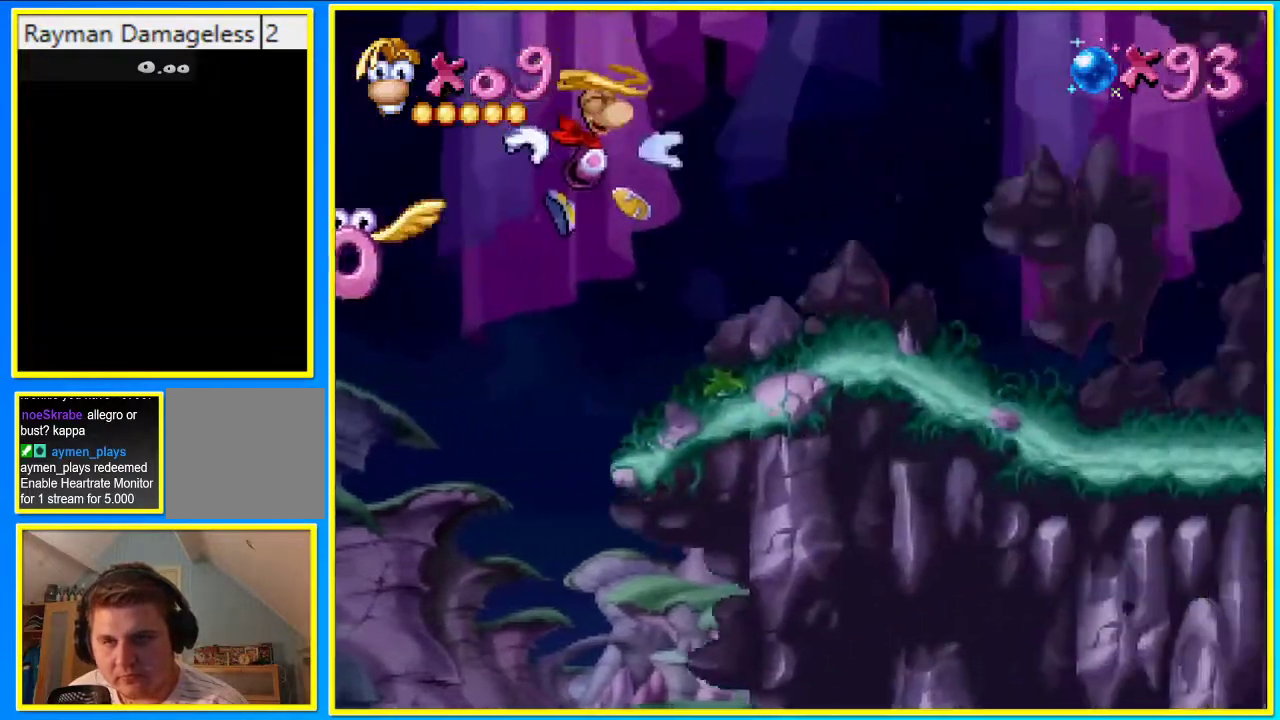
{"buttons": ["CROSS", "DPAD_UP"], "left_stick": "center", "right_stick": "center", "events": []}
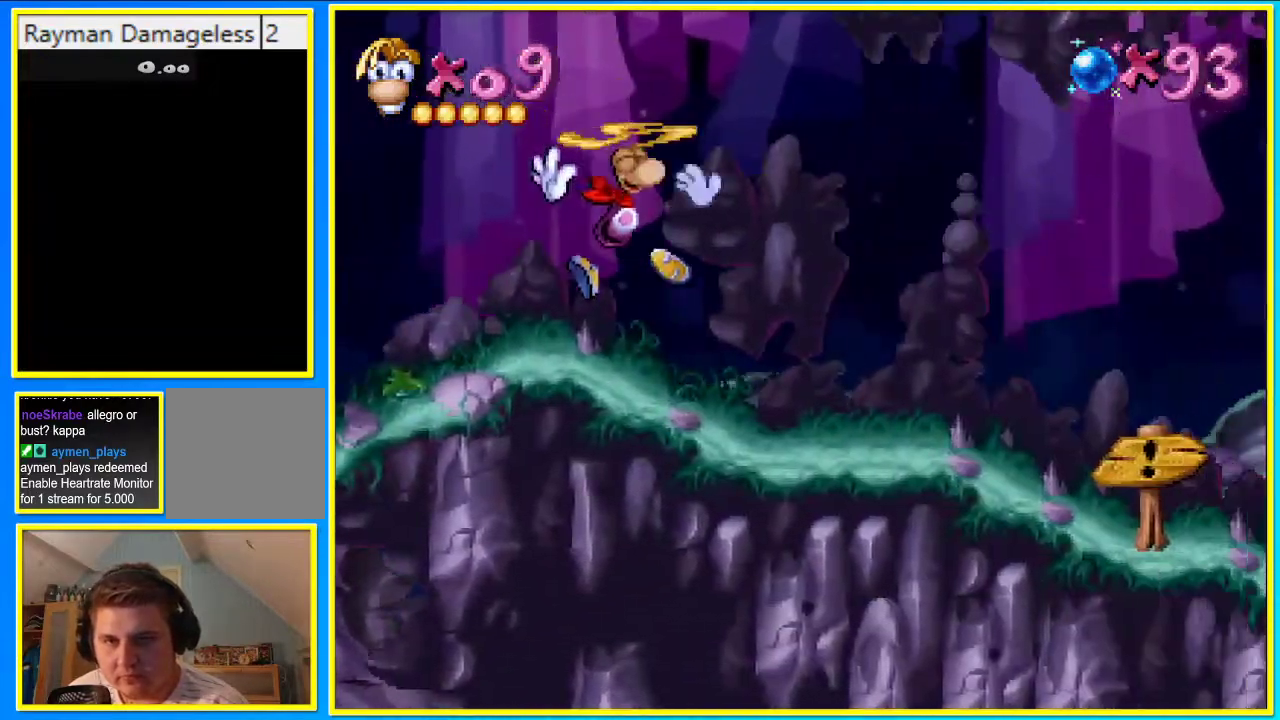
{"buttons": ["SQUARE", "DPAD_UP"], "left_stick": "center", "right_stick": "center", "events": [[470, "SQUARE", "down"], [503, "CROSS", "up"]]}
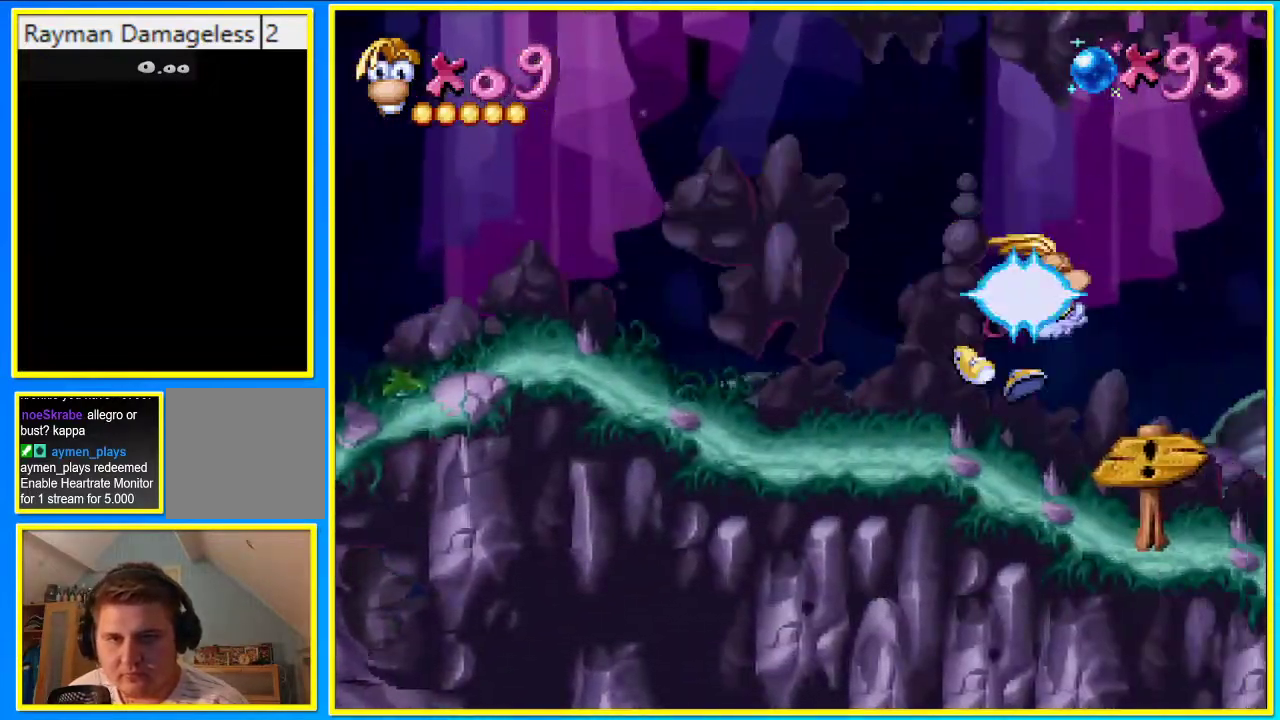
{"buttons": [], "left_stick": "center", "right_stick": "center", "events": [[67, "SQUARE", "up"], [168, "DPAD_UP", "up"]]}